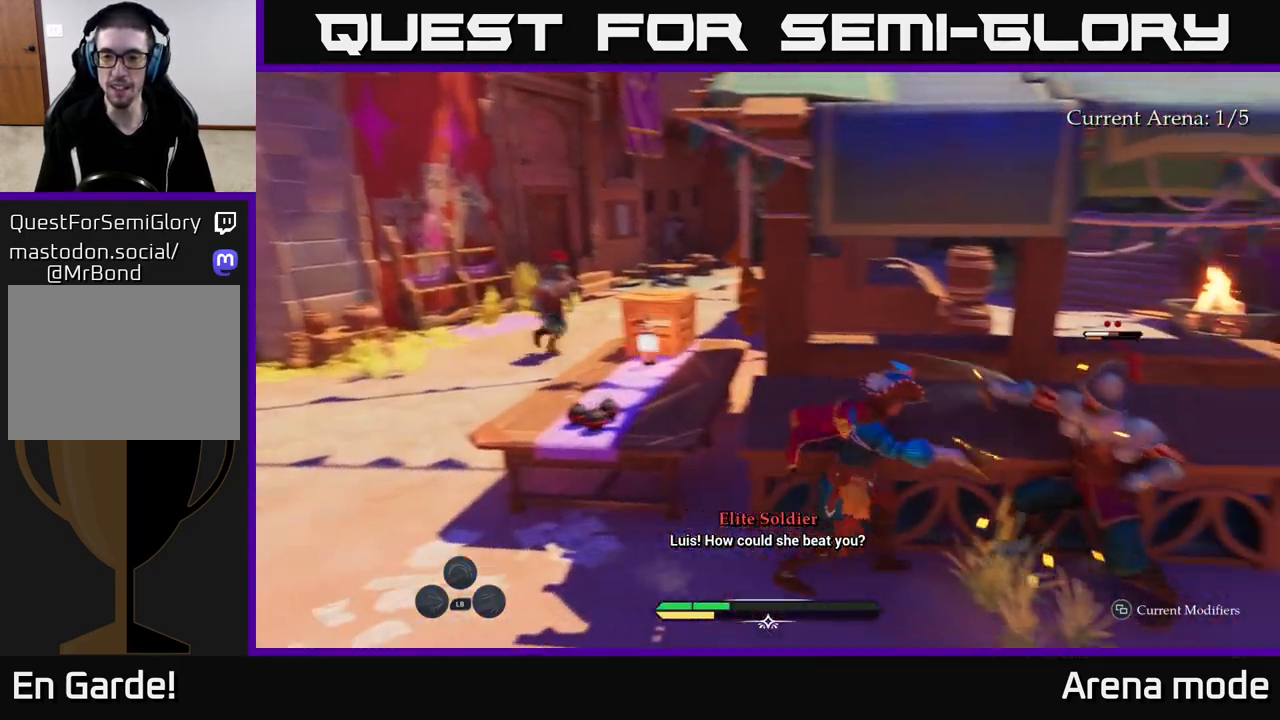
Gameplay with a controller (Xbox layout); each line is a JSON object with the inputs held at the frame after it. "events" lists button and stick changes between this image and that frame as [ms after this image, input, new state], when the widget could be followed in between.
{"buttons": [], "left_stick": "center", "right_stick": "center", "events": [[100, "X", "up"], [183, "X", "down"], [283, "X", "up"], [483, "left_stick", "center"]]}
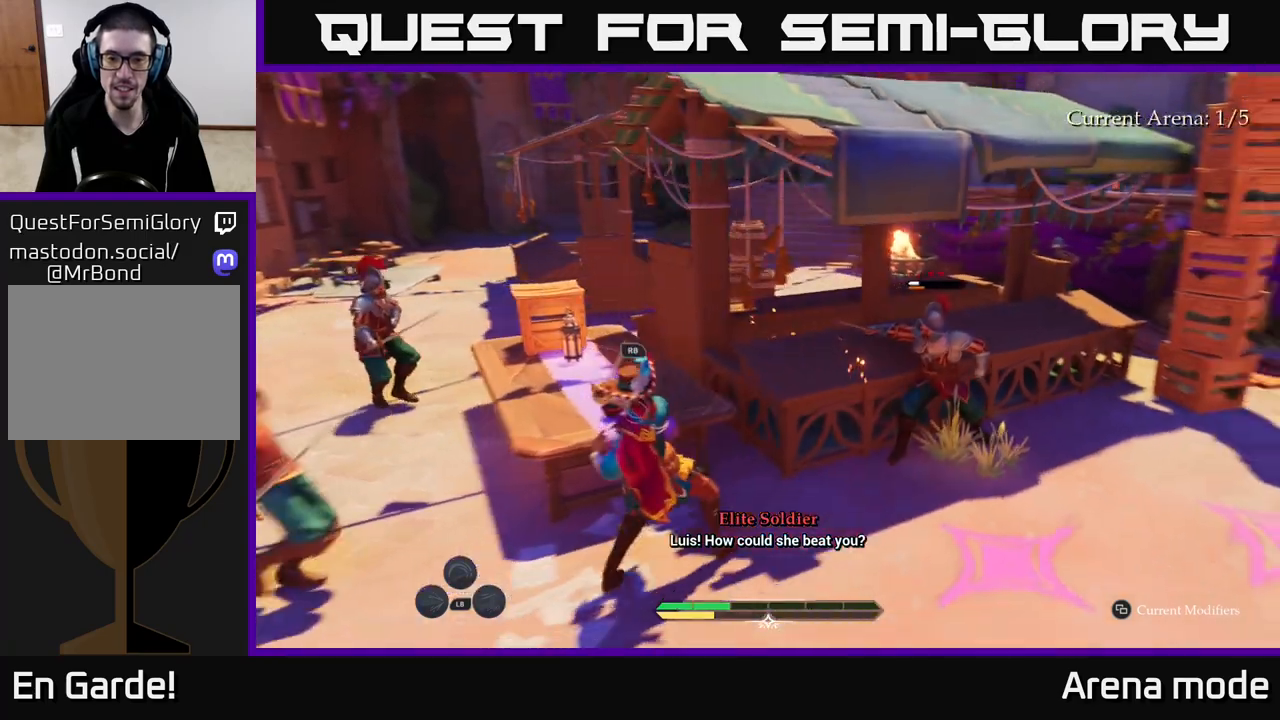
{"buttons": [], "left_stick": "right", "right_stick": "center", "events": [[217, "left_stick", "right"], [383, "B", "down"], [450, "B", "up"]]}
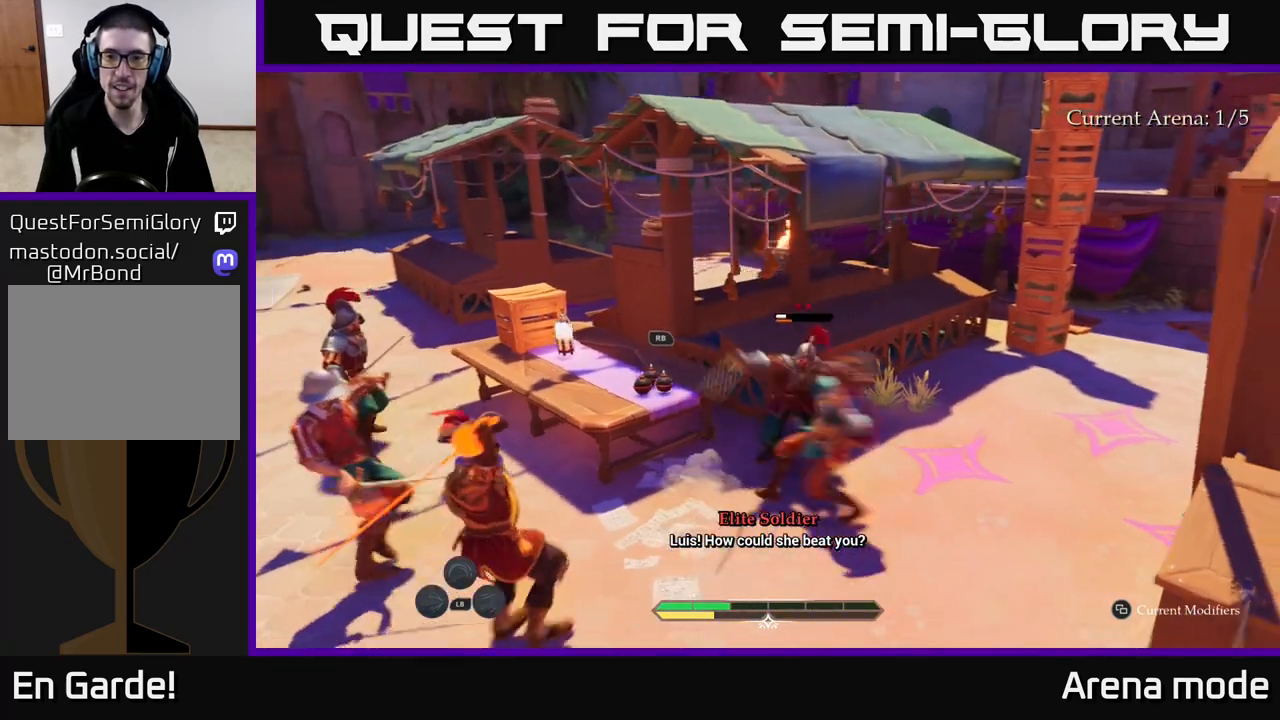
{"buttons": [], "left_stick": "up", "right_stick": "center", "events": [[33, "left_stick", "center"], [400, "left_stick", "up"], [417, "X", "down"], [467, "X", "up"]]}
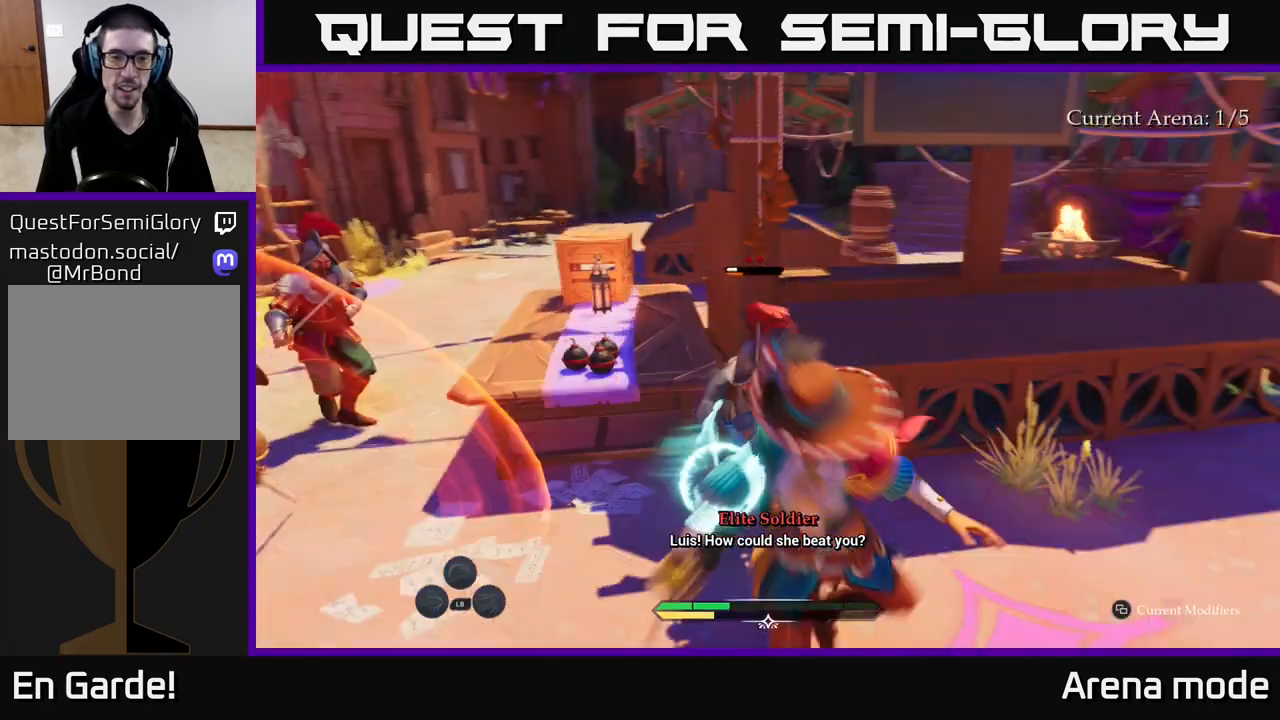
{"buttons": [], "left_stick": "center", "right_stick": "center", "events": [[33, "left_stick", "up-right"], [117, "B", "down"], [150, "left_stick", "right"], [217, "B", "up"], [500, "left_stick", "center"]]}
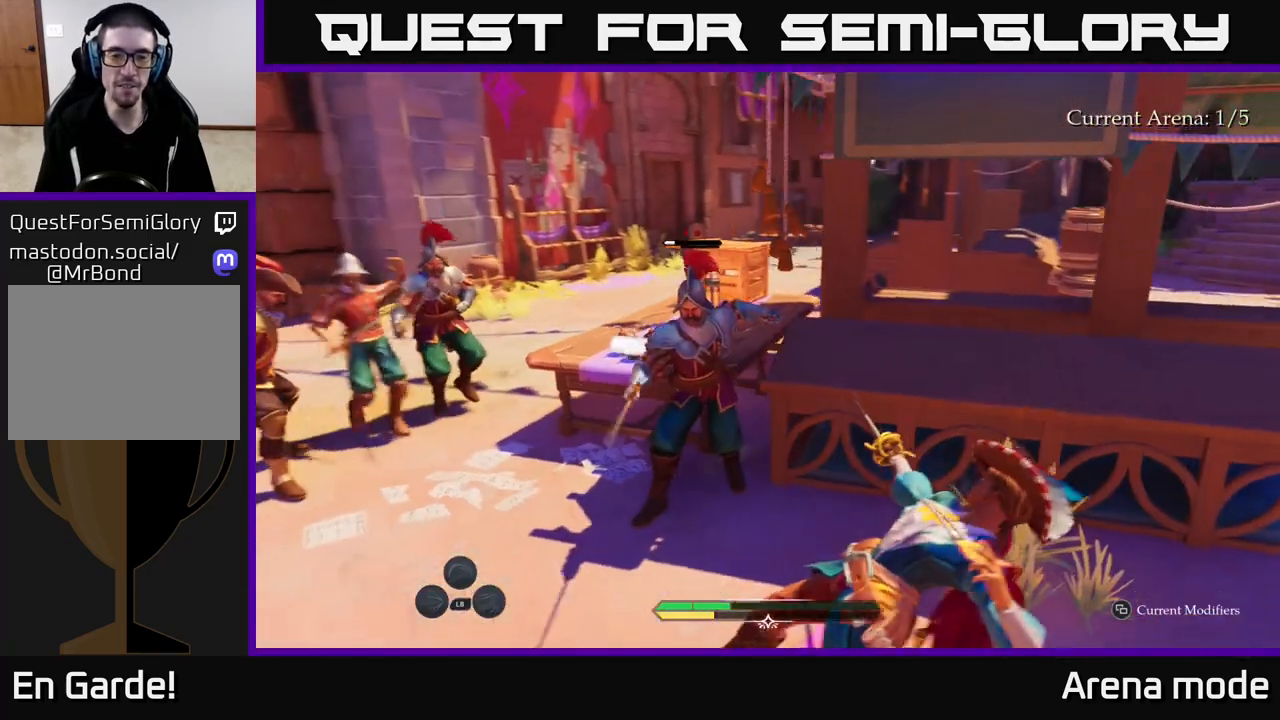
{"buttons": ["X"], "left_stick": "up", "right_stick": "center", "events": [[100, "left_stick", "up-left"], [117, "X", "down"], [200, "X", "up"], [283, "left_stick", "up"], [483, "X", "down"]]}
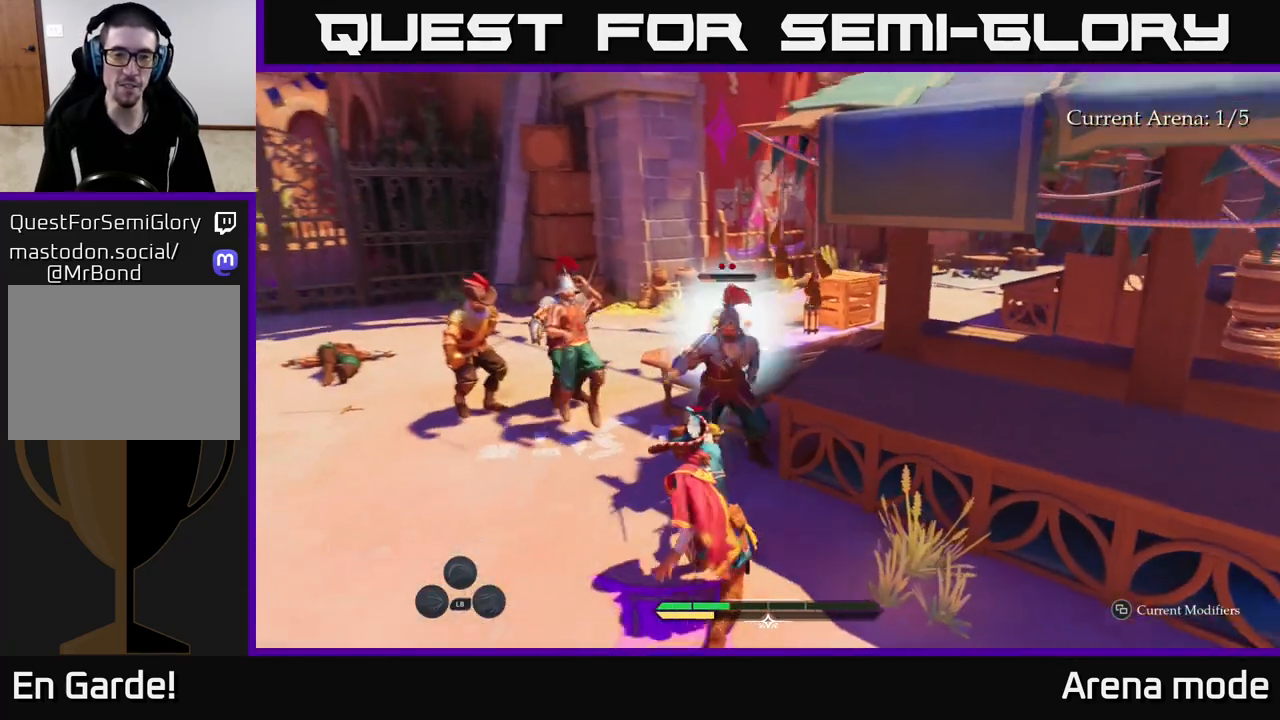
{"buttons": ["X"], "left_stick": "up", "right_stick": "center", "events": [[100, "X", "up"], [200, "X", "down"], [333, "X", "up"], [467, "X", "down"]]}
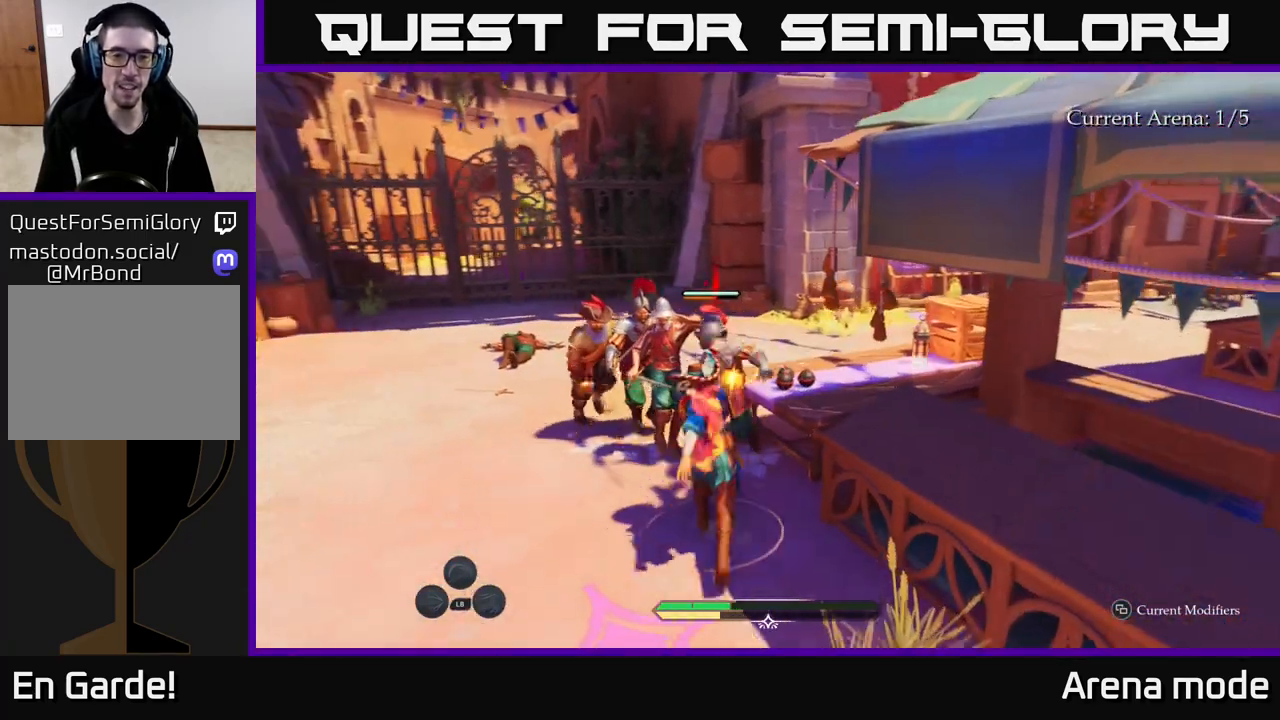
{"buttons": ["B"], "left_stick": "up-left", "right_stick": "center", "events": [[67, "X", "up"], [200, "left_stick", "up-left"], [417, "B", "down"]]}
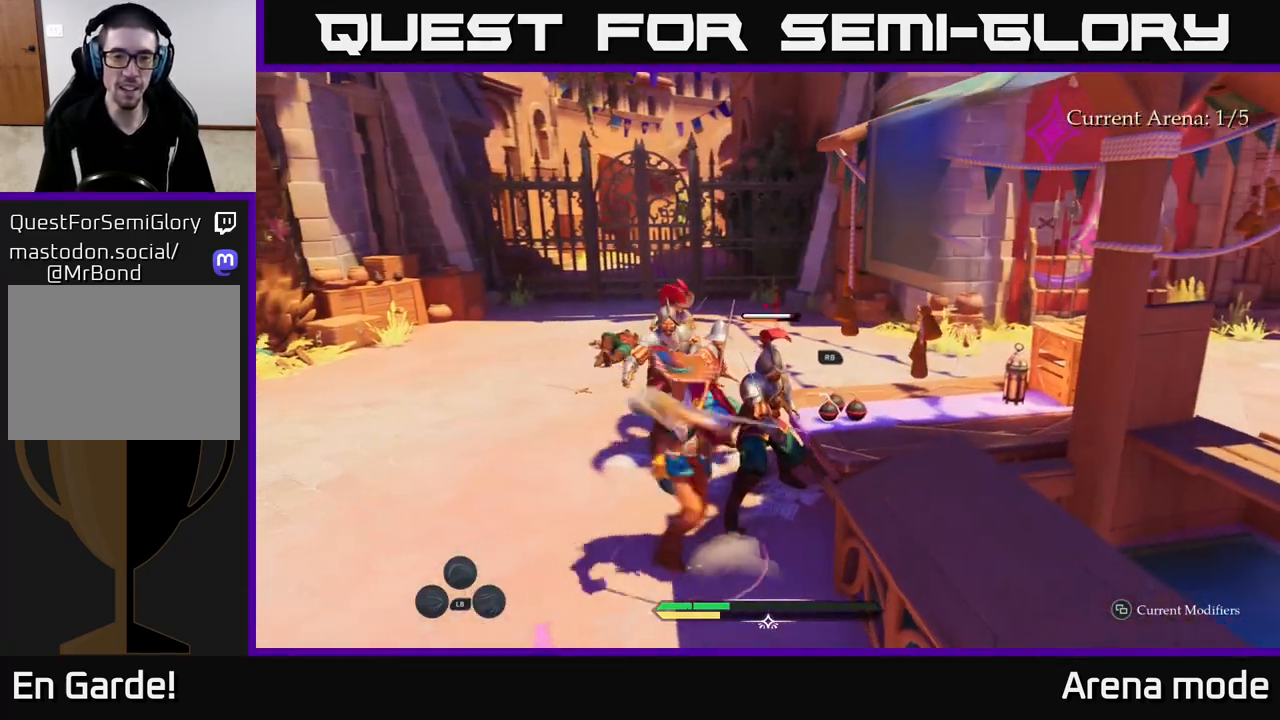
{"buttons": ["R1"], "left_stick": "up-right", "right_stick": "center", "events": [[50, "B", "up"], [283, "left_stick", "center"], [350, "left_stick", "right"], [417, "R1", "down"], [417, "left_stick", "up-right"]]}
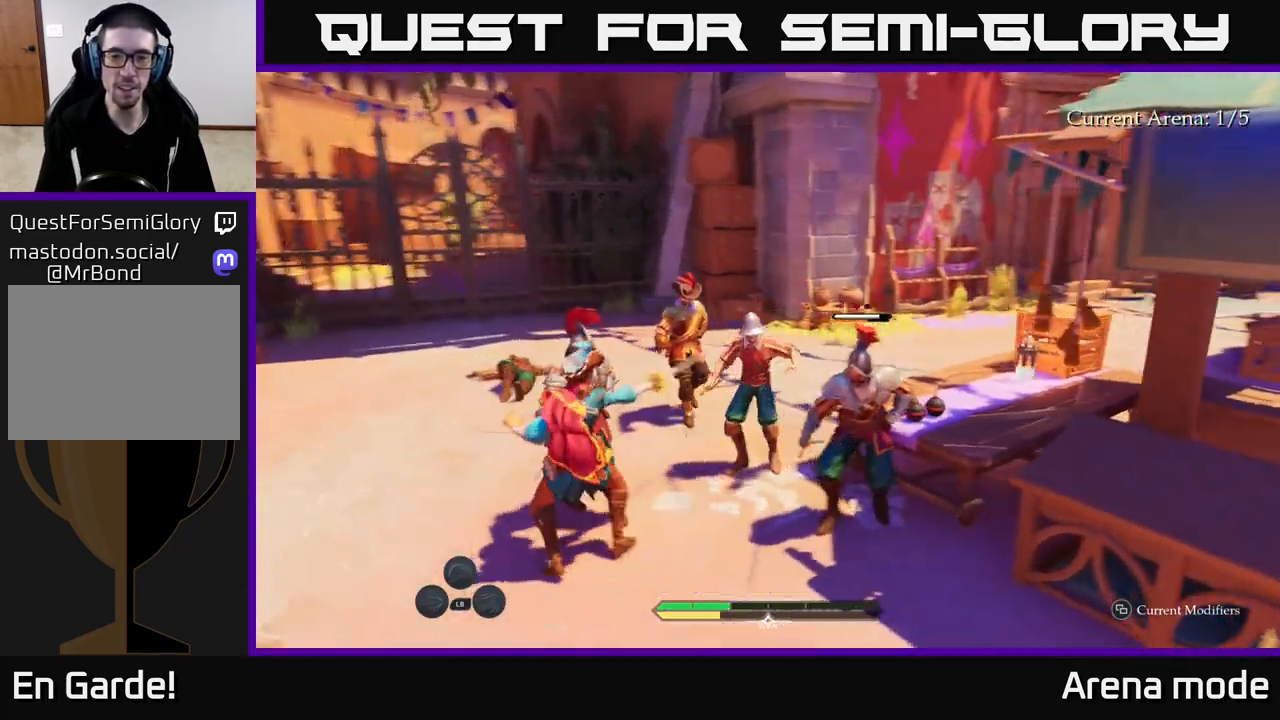
{"buttons": [], "left_stick": "up", "right_stick": "center", "events": [[17, "R1", "up"], [17, "left_stick", "up"], [150, "R1", "down"], [150, "left_stick", "up-left"], [150, "right_stick", "up-right"], [233, "R1", "up"], [233, "right_stick", "center"], [367, "R1", "down"], [467, "R1", "up"], [467, "left_stick", "up"]]}
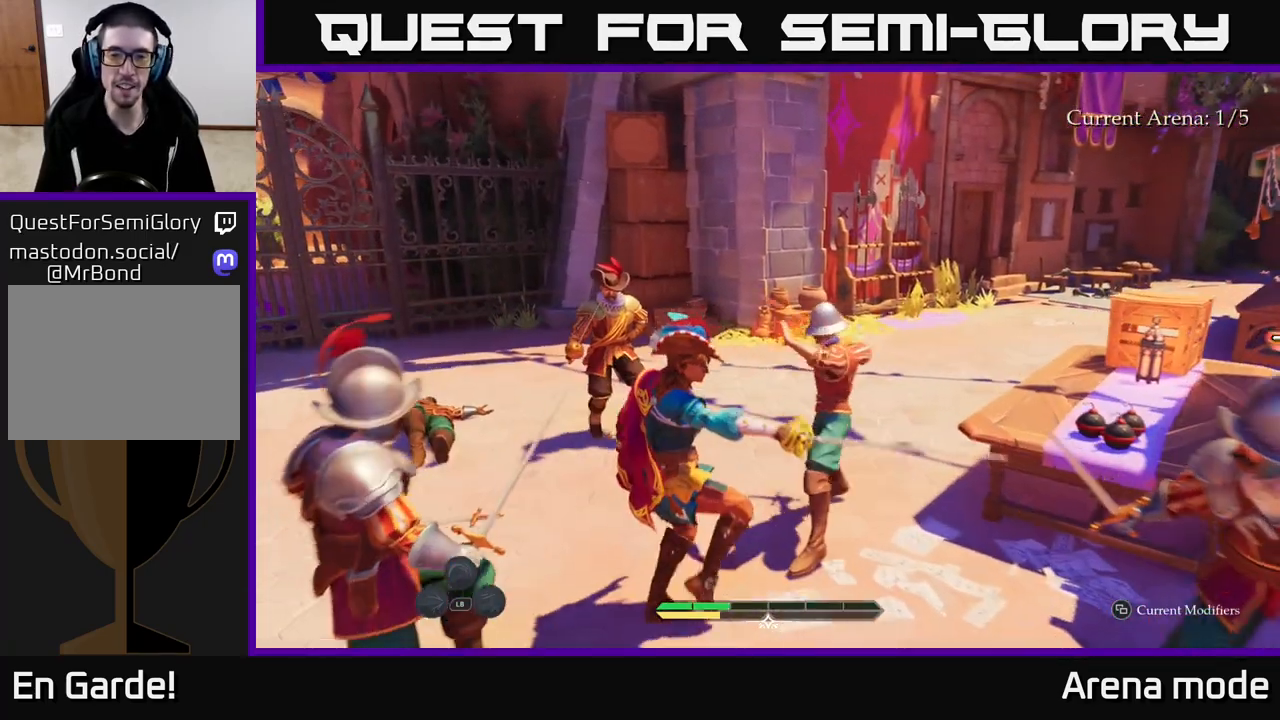
{"buttons": [], "left_stick": "up", "right_stick": "center", "events": [[17, "left_stick", "up-right"], [250, "B", "down"], [267, "R1", "down"], [350, "left_stick", "up"], [367, "B", "up"], [367, "R1", "up"]]}
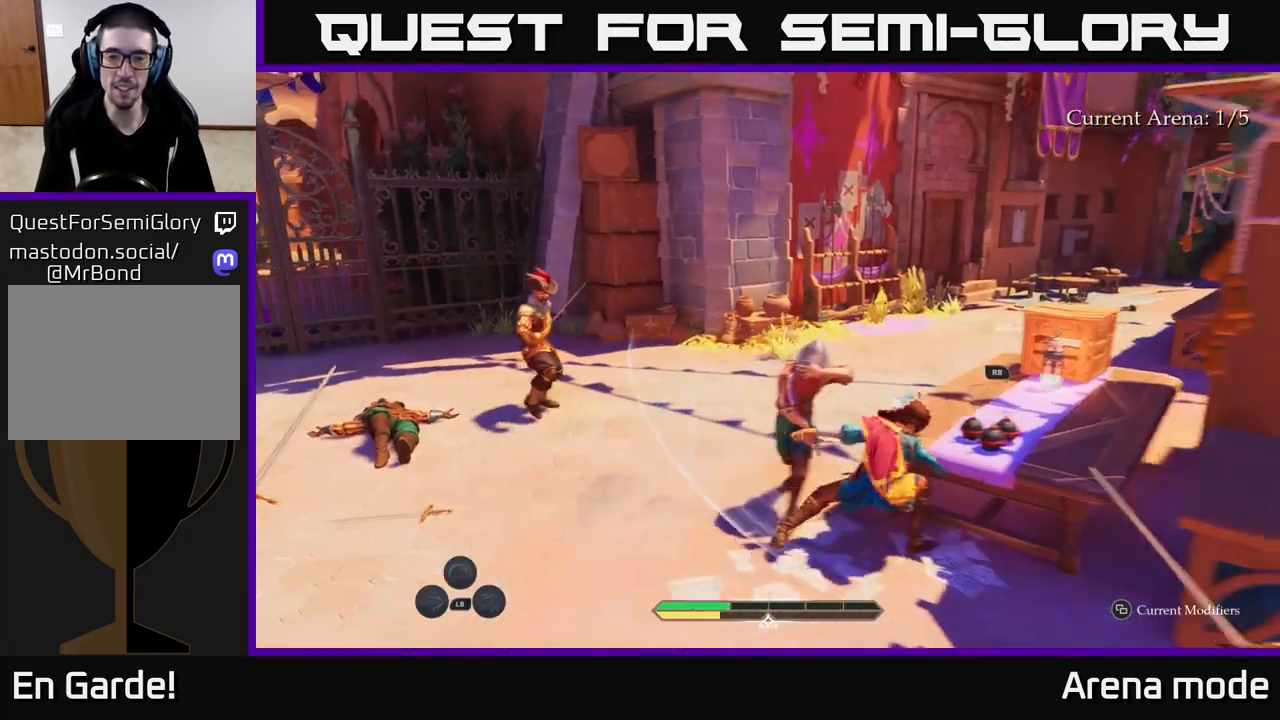
{"buttons": [], "left_stick": "up-left", "right_stick": "center", "events": [[50, "left_stick", "up-right"], [167, "R1", "down"], [200, "left_stick", "up"], [217, "R1", "up"], [417, "left_stick", "up-left"]]}
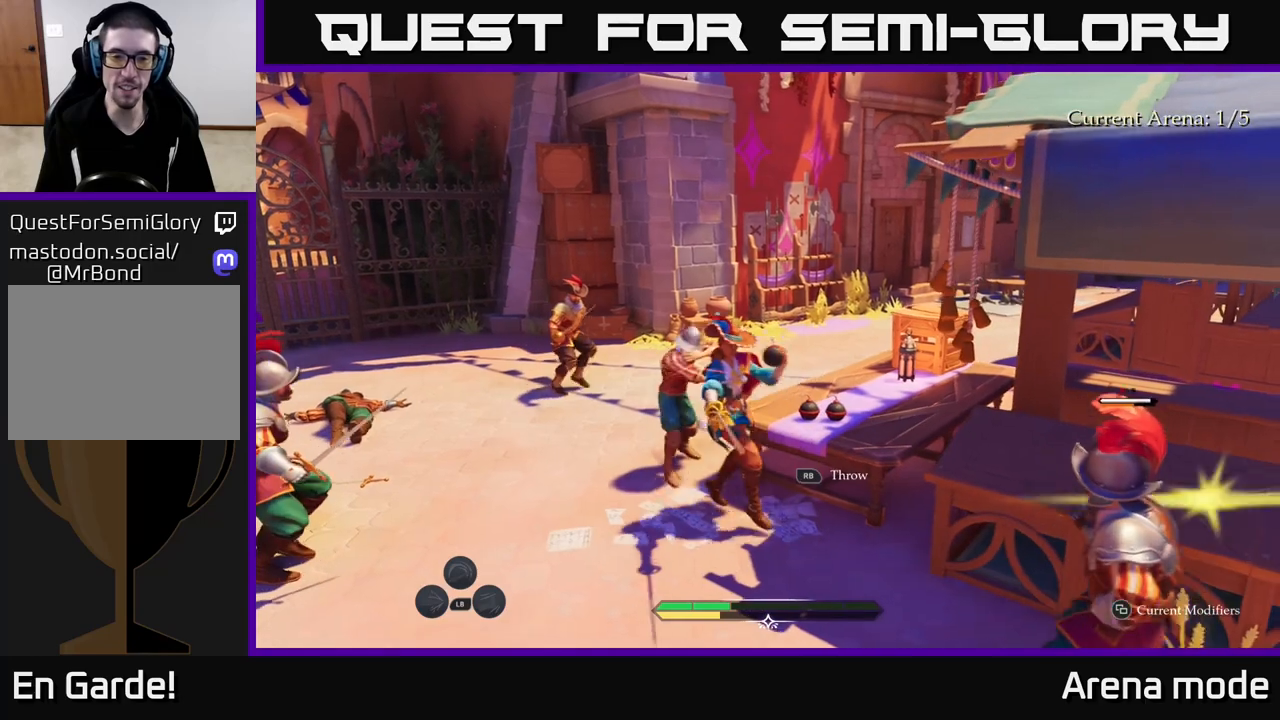
{"buttons": ["B"], "left_stick": "up-left", "right_stick": "center", "events": [[67, "B", "down"], [200, "B", "up"], [500, "B", "down"]]}
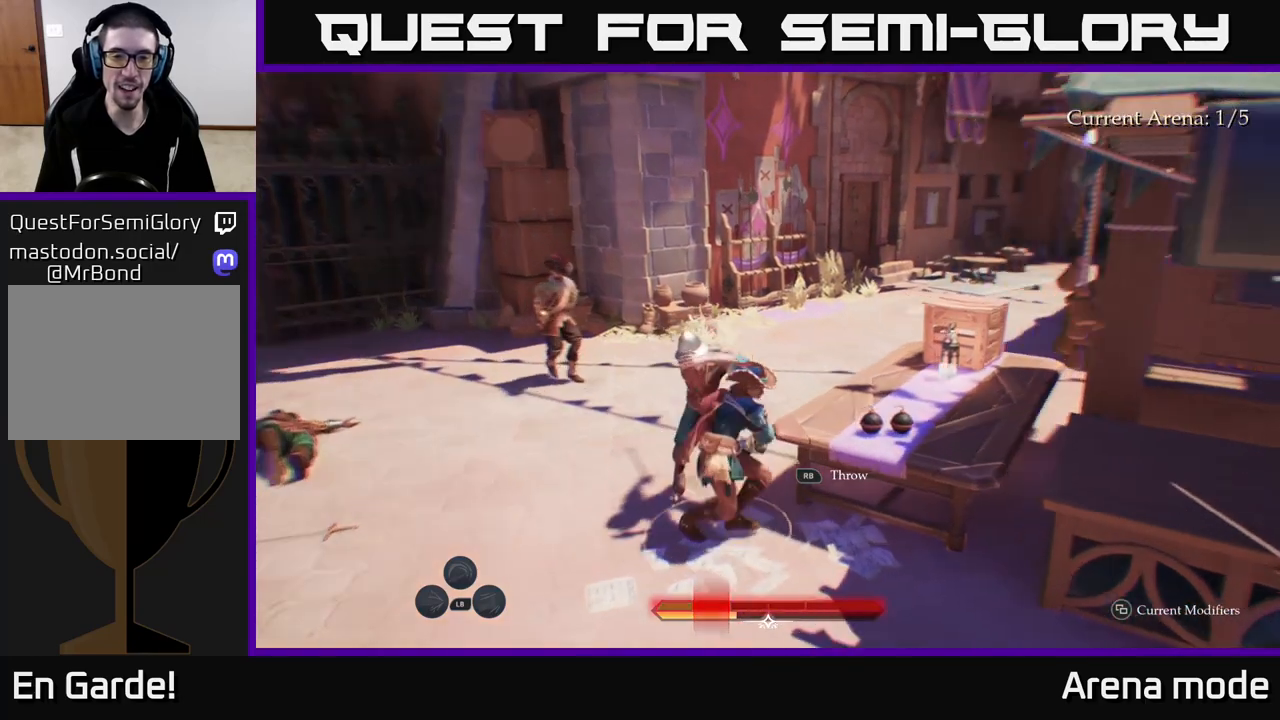
{"buttons": [], "left_stick": "right", "right_stick": "center", "events": [[67, "B", "up"], [150, "B", "down"], [233, "B", "up"], [367, "left_stick", "center"], [483, "left_stick", "right"]]}
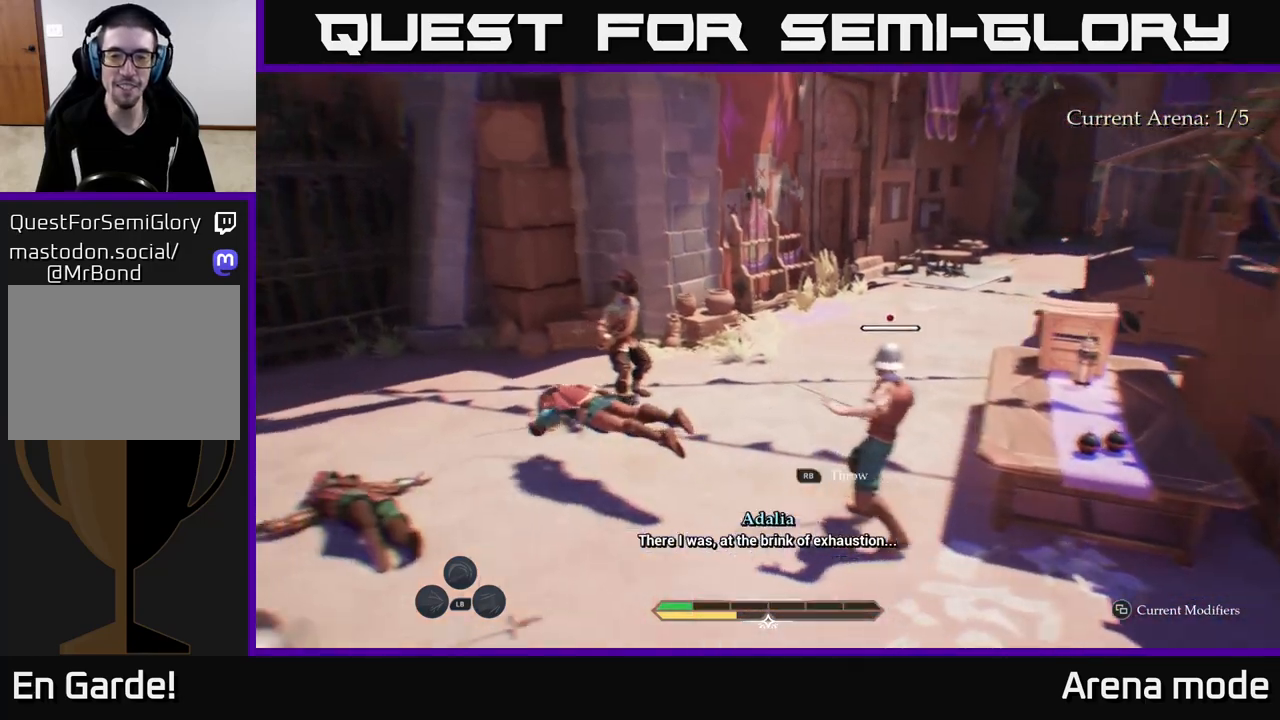
{"buttons": ["R1"], "left_stick": "right", "right_stick": "center", "events": [[17, "R1", "down"], [117, "R1", "up"], [167, "left_stick", "center"], [317, "left_stick", "right"], [467, "R1", "down"]]}
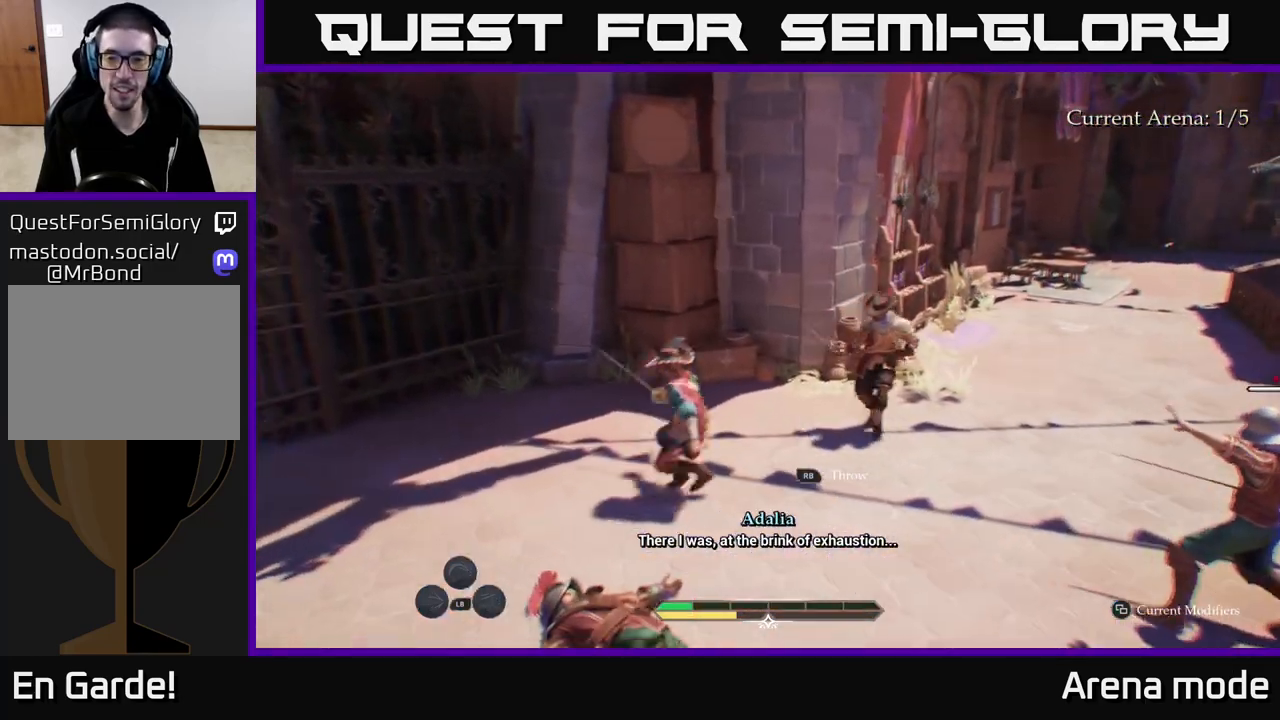
{"buttons": [], "left_stick": "right", "right_stick": "center", "events": [[83, "R1", "up"], [350, "X", "down"], [400, "X", "up"]]}
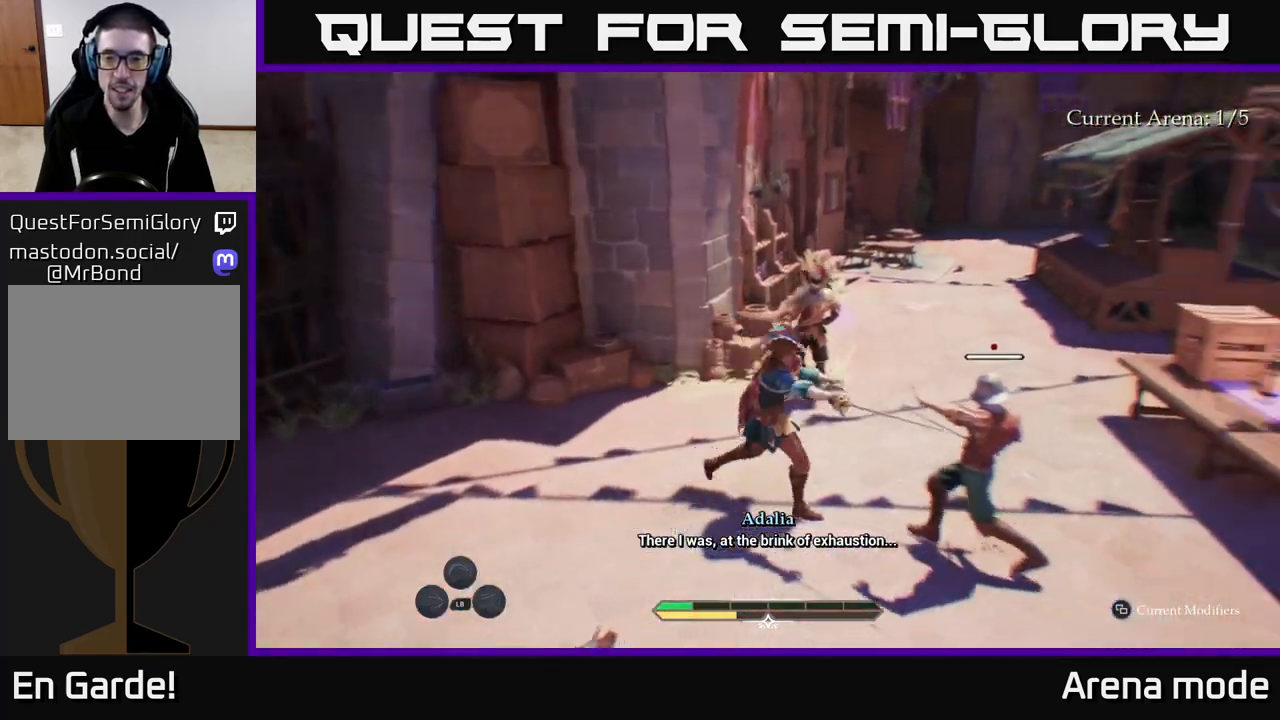
{"buttons": ["X"], "left_stick": "center", "right_stick": "center", "events": [[83, "X", "down"], [133, "X", "up"], [267, "X", "down"], [333, "X", "up"], [350, "left_stick", "center"], [450, "X", "down"]]}
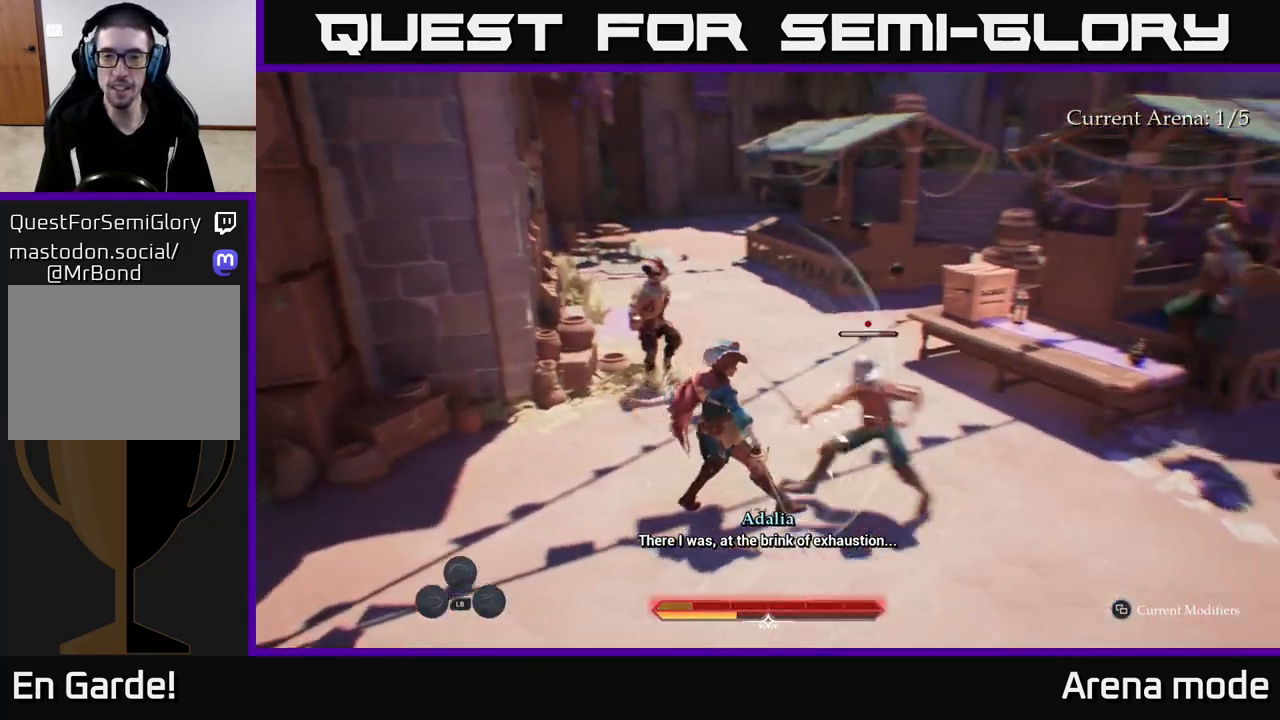
{"buttons": [], "left_stick": "right", "right_stick": "center", "events": [[50, "X", "up"], [150, "X", "down"], [233, "X", "up"], [367, "X", "down"], [400, "left_stick", "right"], [417, "X", "up"]]}
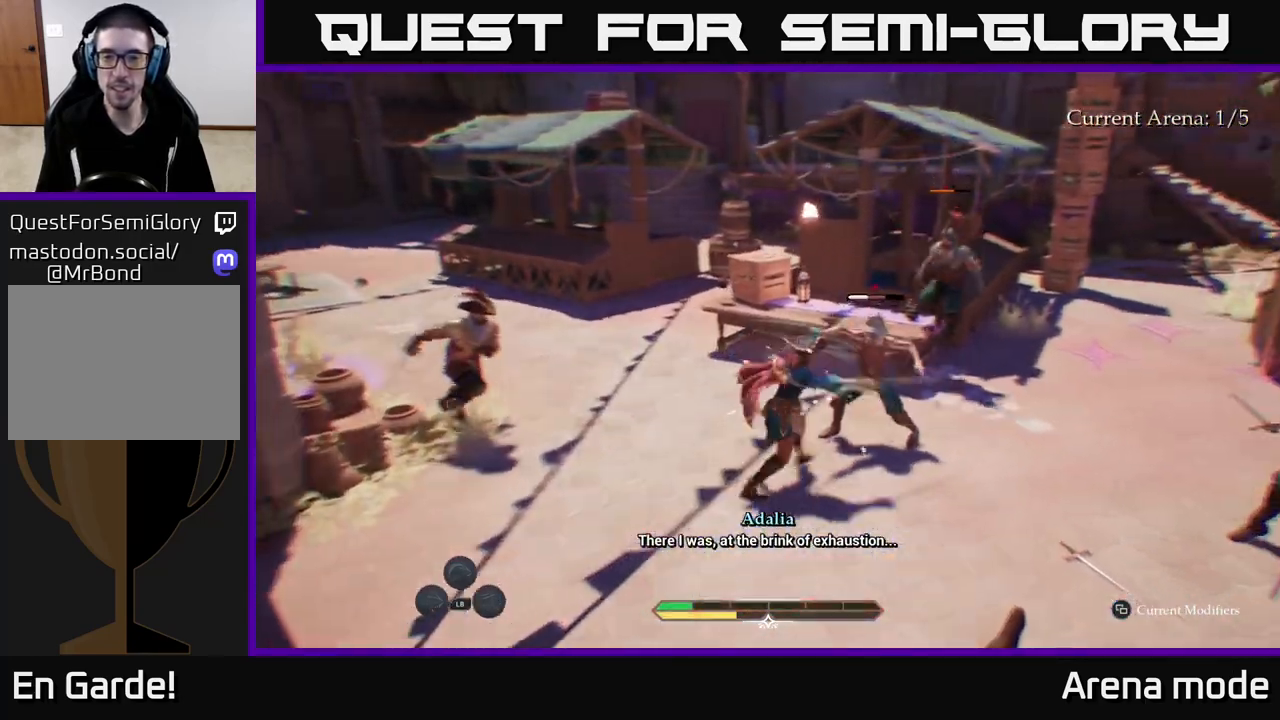
{"buttons": [], "left_stick": "up", "right_stick": "center", "events": [[100, "B", "down"], [250, "B", "up"], [500, "left_stick", "up"]]}
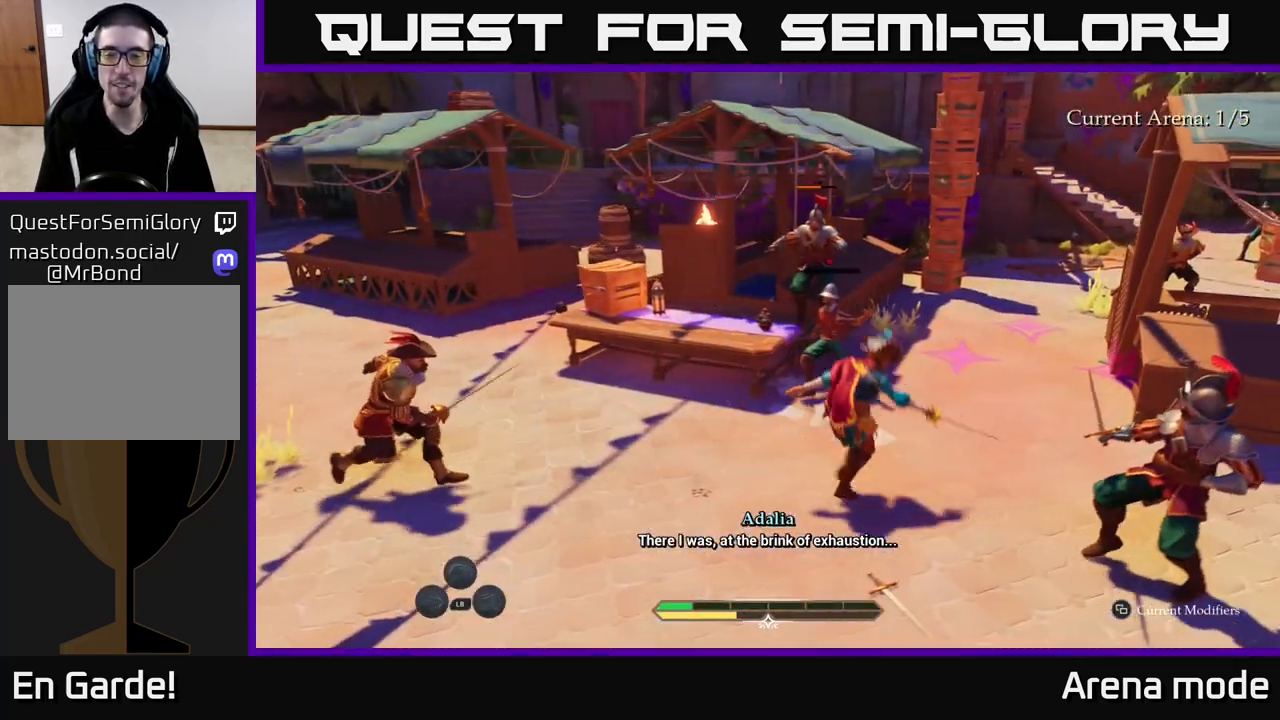
{"buttons": [], "left_stick": "up", "right_stick": "center", "events": [[50, "left_stick", "up-left"], [67, "X", "down"], [150, "X", "up"], [217, "left_stick", "up"], [283, "X", "down"], [350, "X", "up"]]}
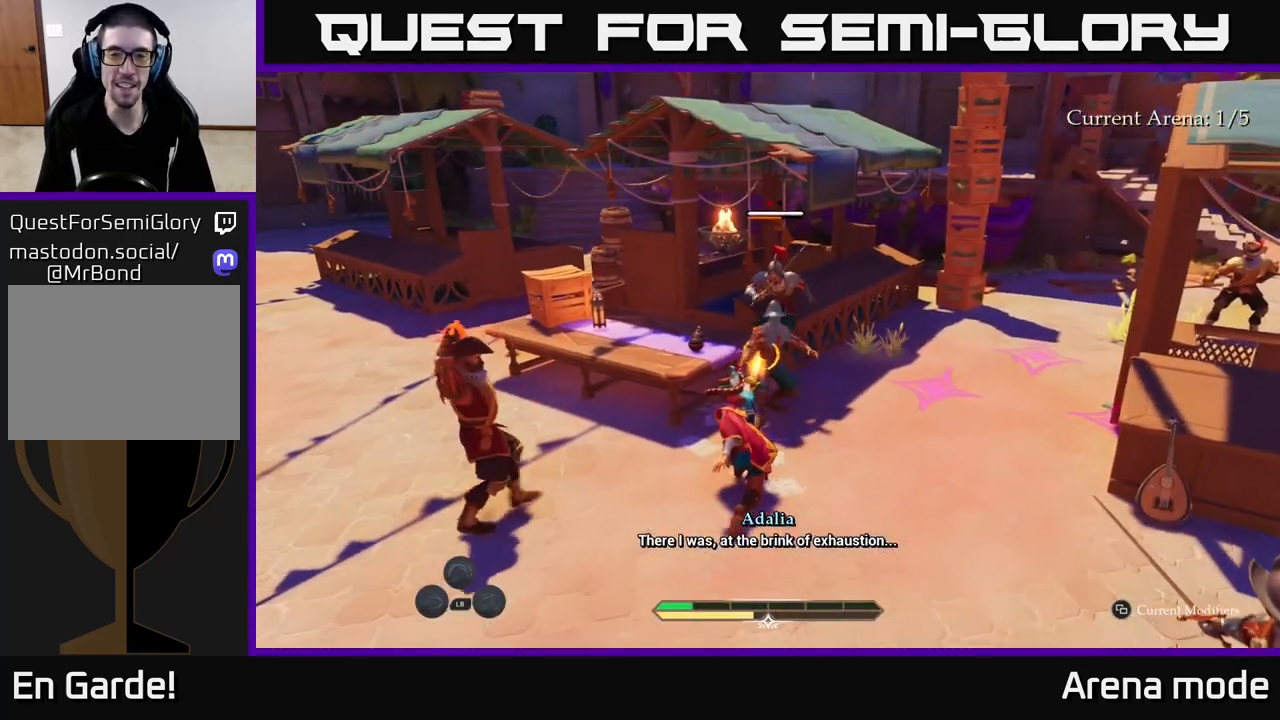
{"buttons": ["B"], "left_stick": "up-right", "right_stick": "center", "events": [[67, "X", "down"], [150, "X", "up"], [150, "left_stick", "up-right"], [250, "B", "down"], [367, "B", "up"], [450, "B", "down"]]}
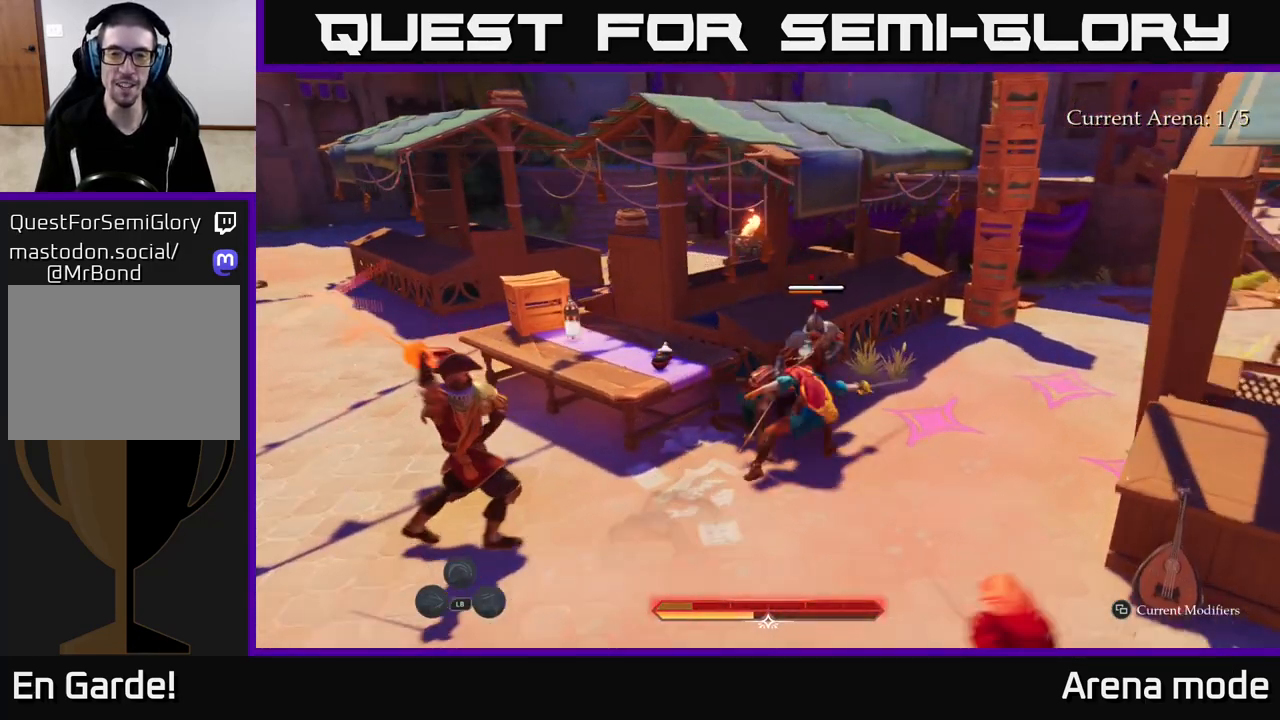
{"buttons": [], "left_stick": "up", "right_stick": "center", "events": [[67, "B", "up"], [217, "left_stick", "center"], [317, "X", "down"], [400, "left_stick", "up"], [417, "X", "up"]]}
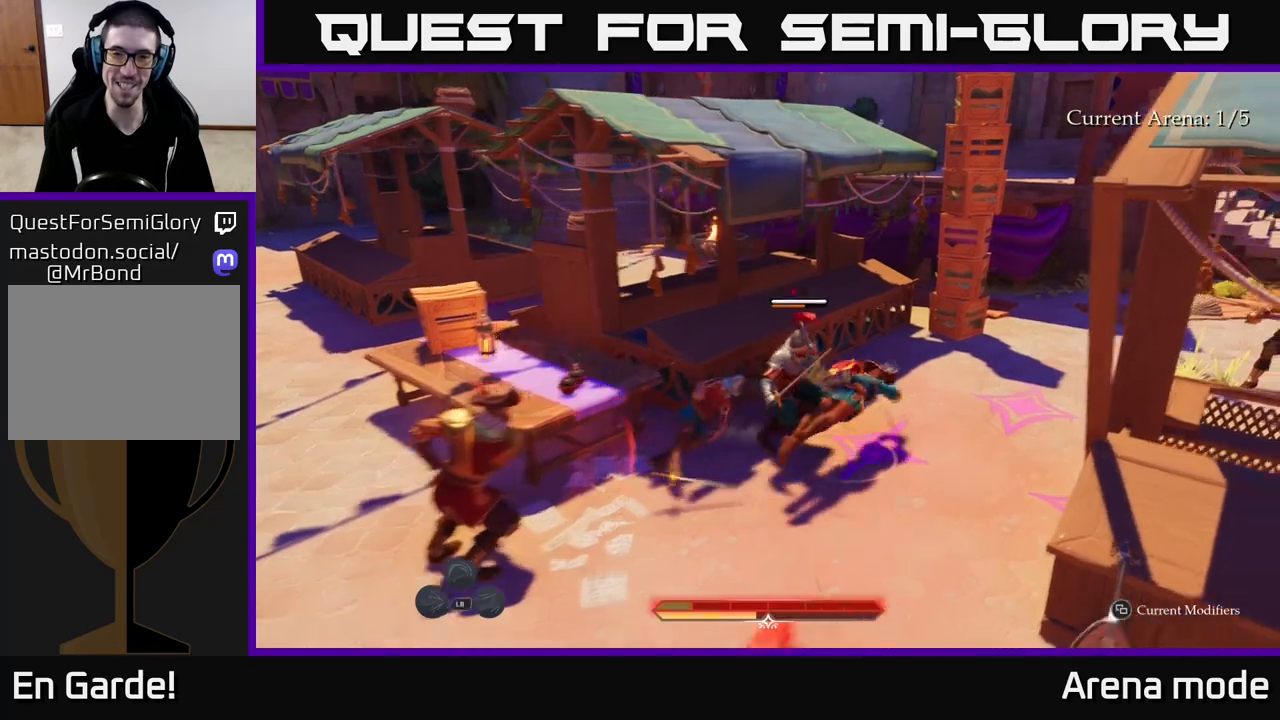
{"buttons": [], "left_stick": "up-left", "right_stick": "center", "events": [[50, "X", "down"], [50, "left_stick", "up-right"], [183, "X", "up"], [267, "X", "down"], [367, "X", "up"], [500, "left_stick", "up-left"]]}
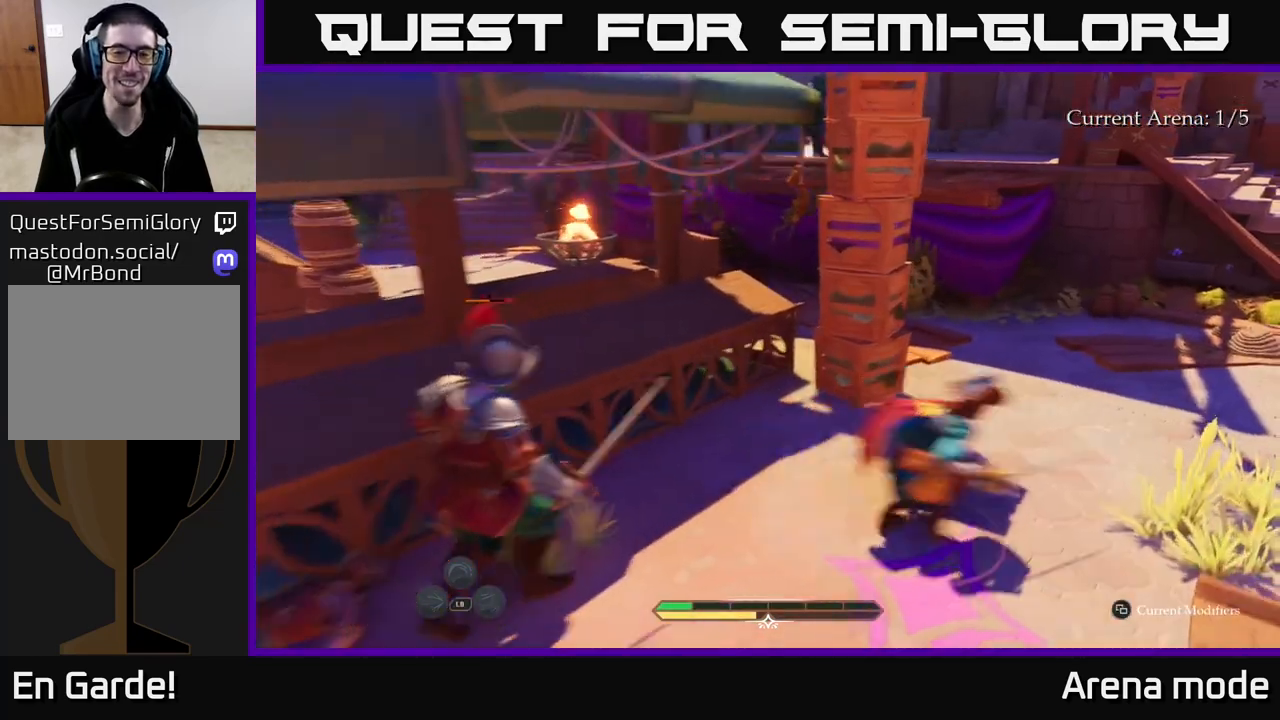
{"buttons": ["B"], "left_stick": "up-right", "right_stick": "center", "events": [[83, "left_stick", "down-left"], [233, "left_stick", "center"], [283, "B", "down"], [383, "B", "up"], [417, "left_stick", "up-right"], [500, "B", "down"]]}
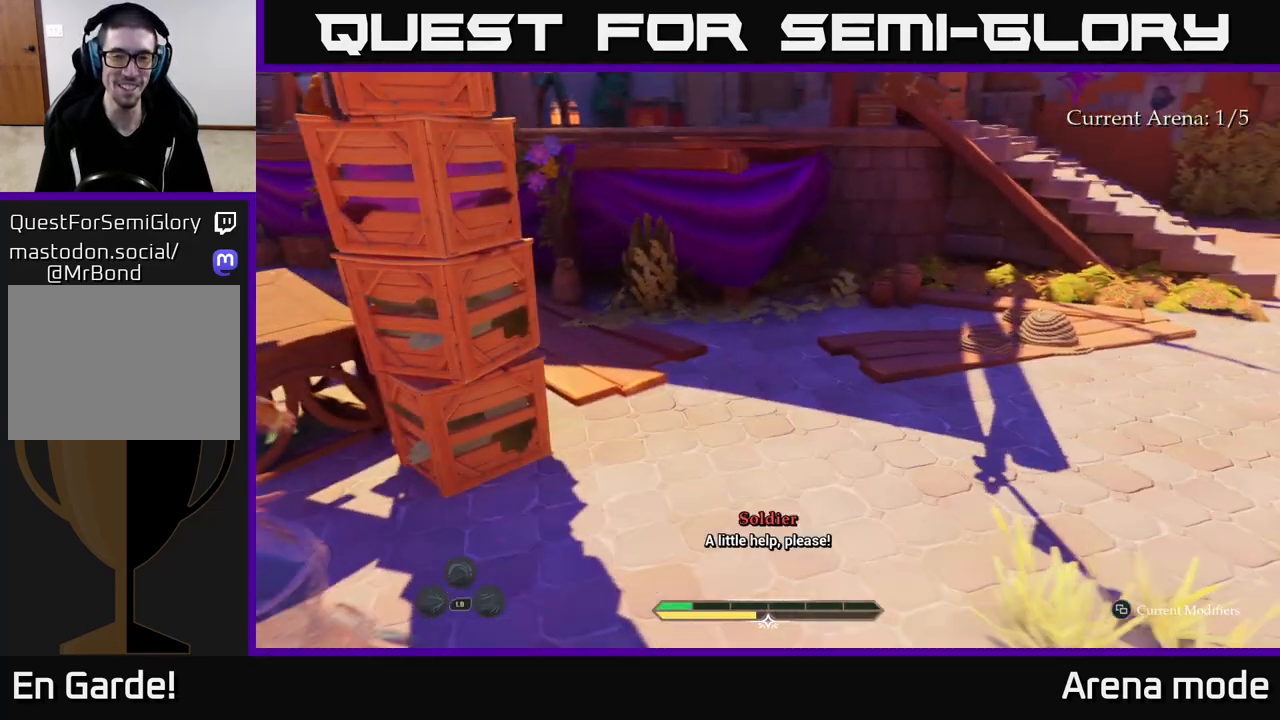
{"buttons": [], "left_stick": "up-right", "right_stick": "center", "events": [[117, "B", "up"], [217, "B", "down"], [333, "B", "up"], [417, "B", "down"], [483, "B", "up"]]}
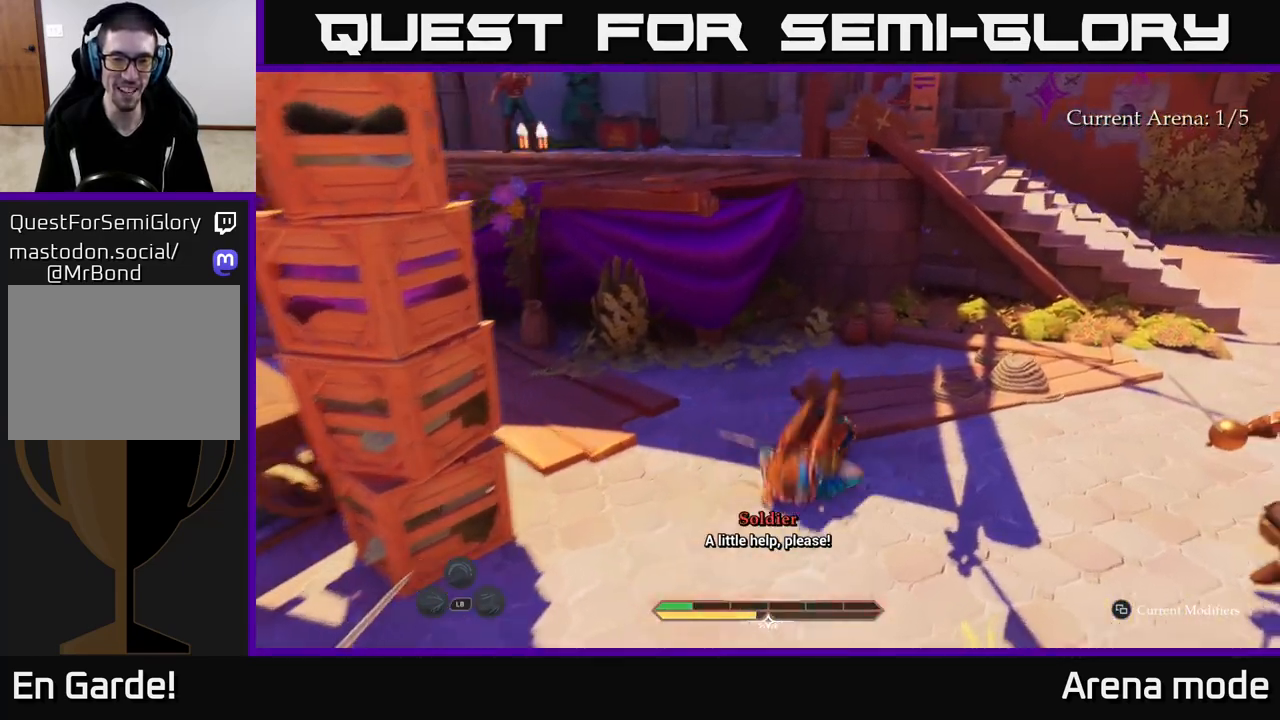
{"buttons": [], "left_stick": "down-left", "right_stick": "center", "events": [[100, "left_stick", "up-left"], [200, "left_stick", "left"], [500, "left_stick", "down-left"]]}
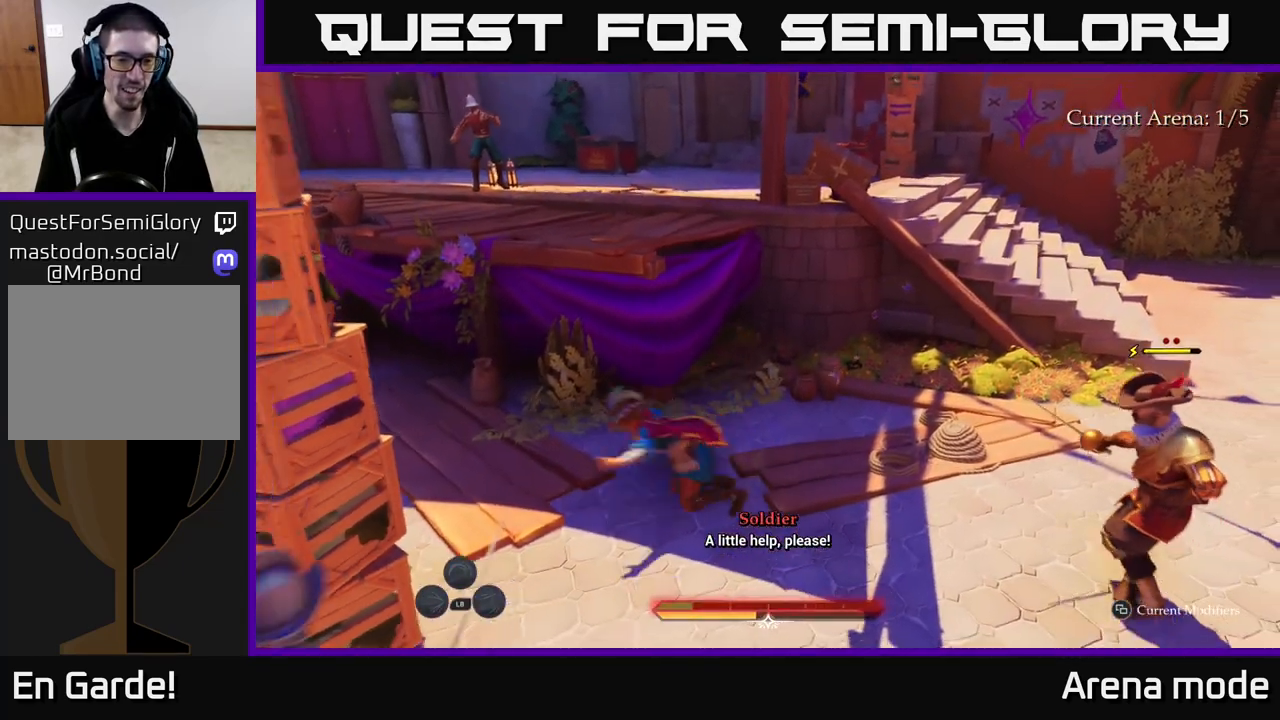
{"buttons": [], "left_stick": "down-right", "right_stick": "center", "events": [[117, "R2", "down"], [183, "R2", "up"], [300, "left_stick", "center"], [467, "left_stick", "down-right"]]}
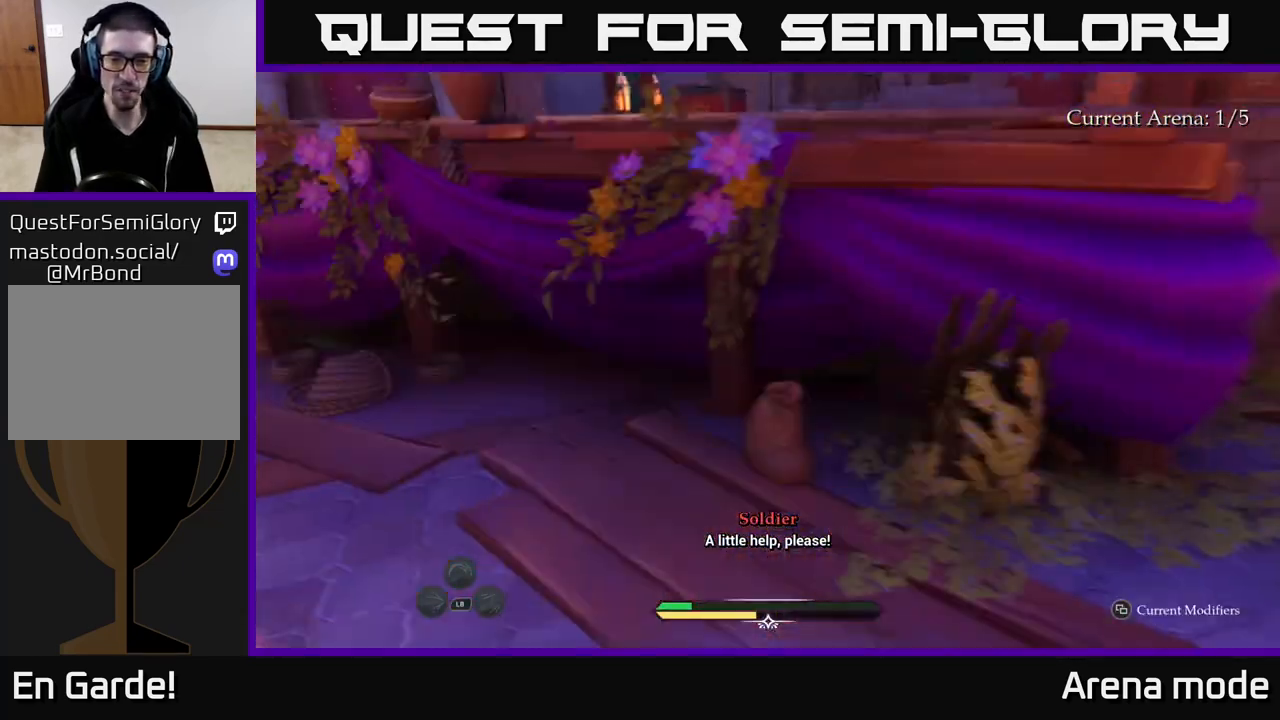
{"buttons": [], "left_stick": "down-right", "right_stick": "center", "events": [[17, "R2", "down"], [83, "R2", "up"], [167, "R2", "down"], [250, "R2", "up"]]}